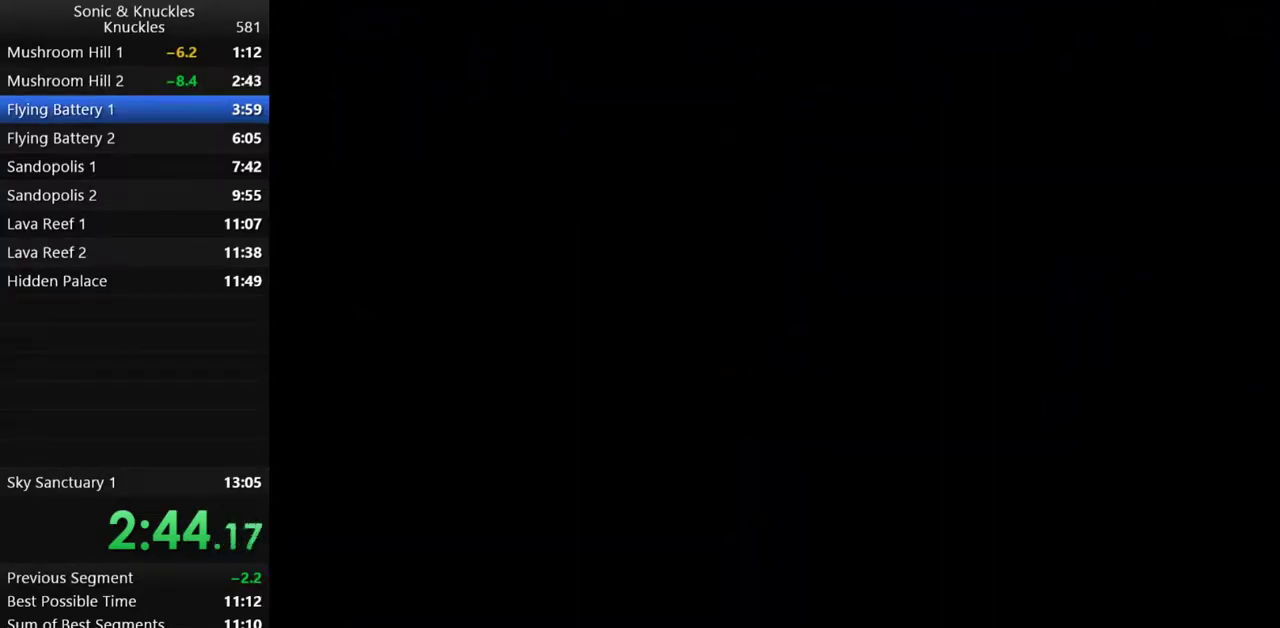
Gameplay with keyboard; each line is a JSON object with the keys held at the frame after it. "events" lists presses ("down") and releases ("up") of "c", "down", "left", "q", "right", "up", "x" and "z" between this image and that frame as [ms after this image, input, new state], when the widget could be followed in between. No other keys are recorded. Mouse input is not recorded.
{"keys": ["down"], "events": [[100, "down", "down"]]}
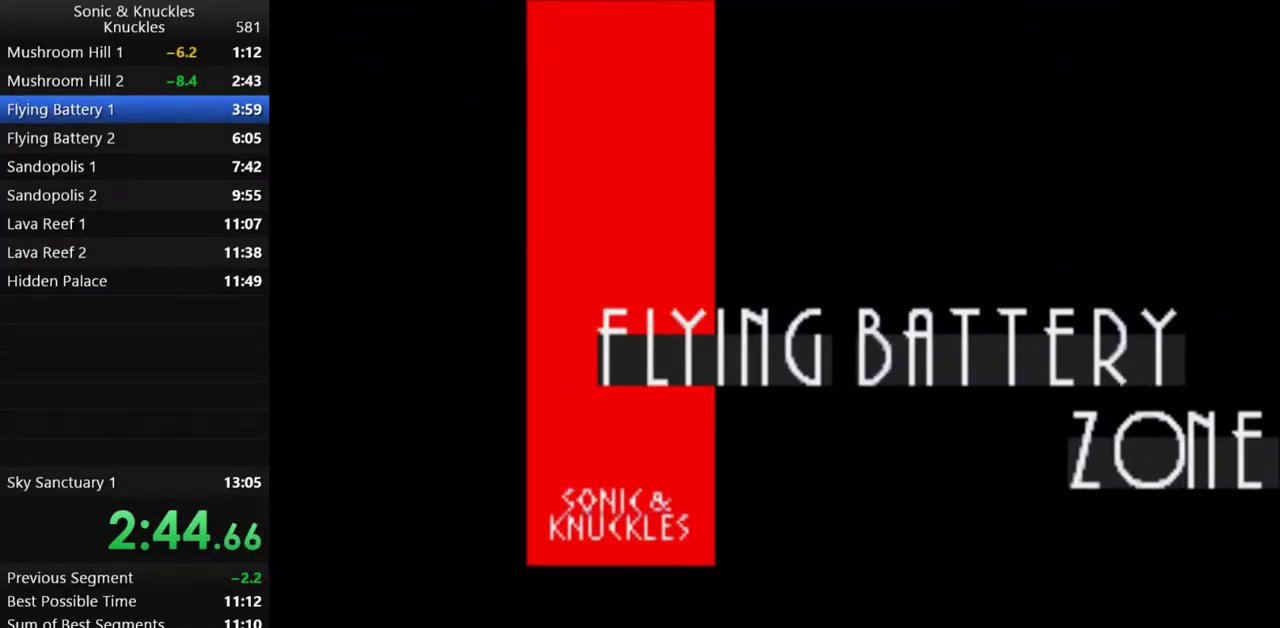
{"keys": ["down"], "events": []}
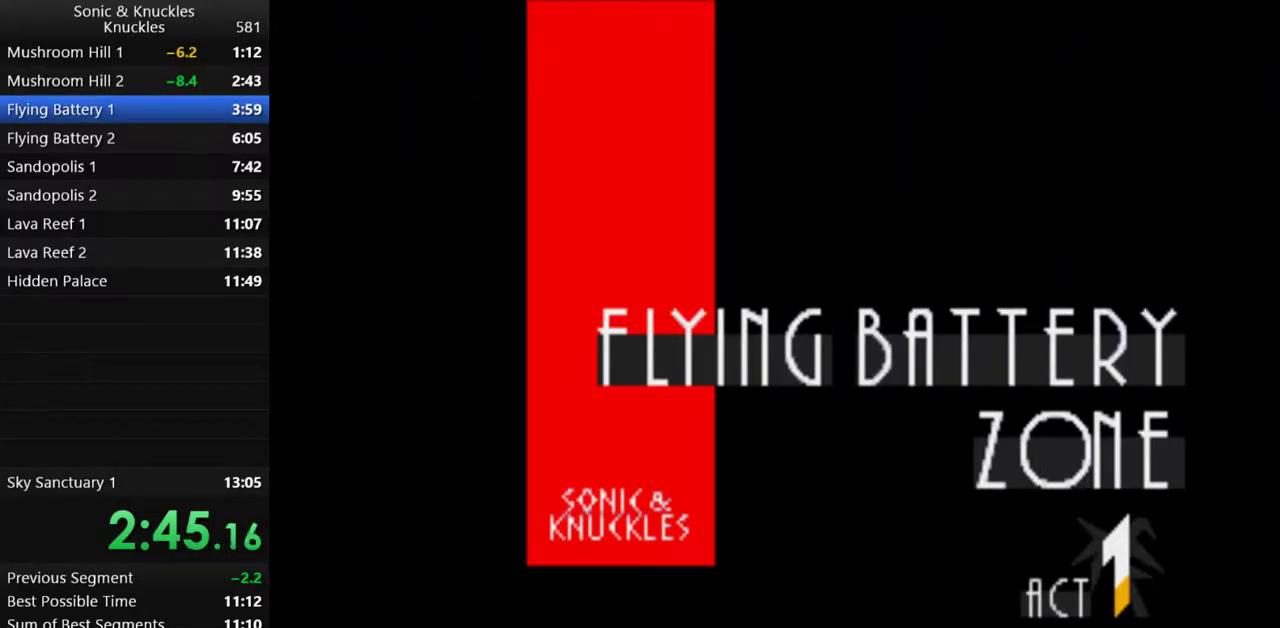
{"keys": ["down"], "events": []}
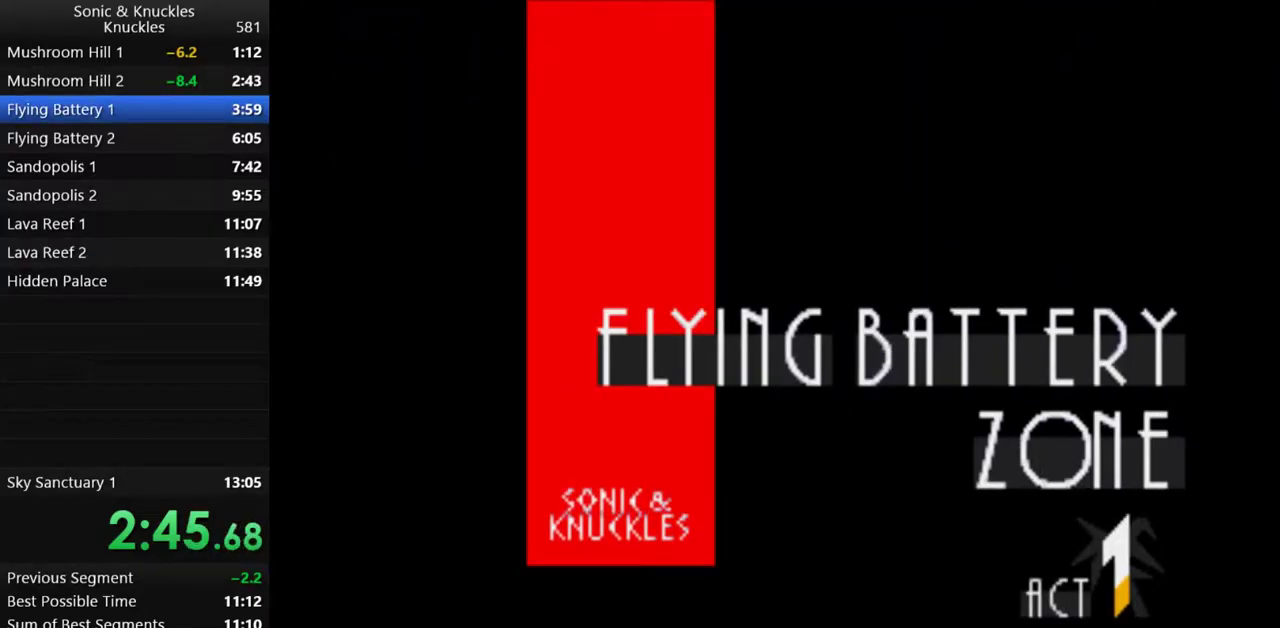
{"keys": ["down"], "events": []}
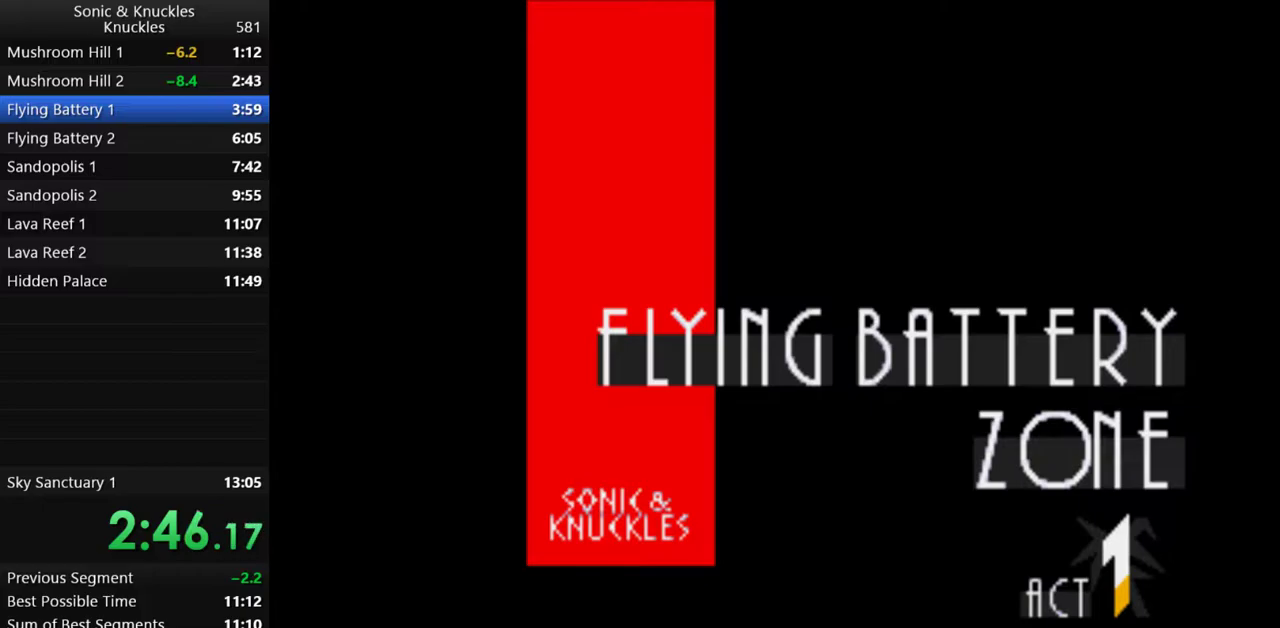
{"keys": ["down"], "events": []}
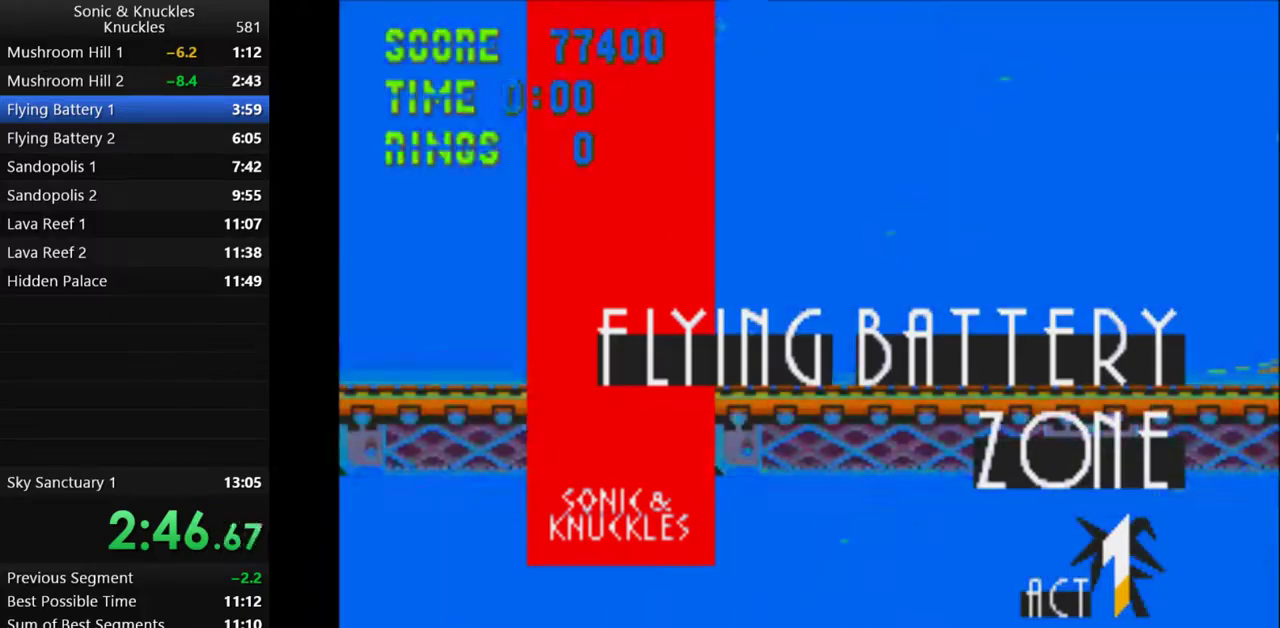
{"keys": ["right"], "events": [[117, "right", "down"], [117, "x", "down"], [167, "down", "up"], [200, "x", "up"]]}
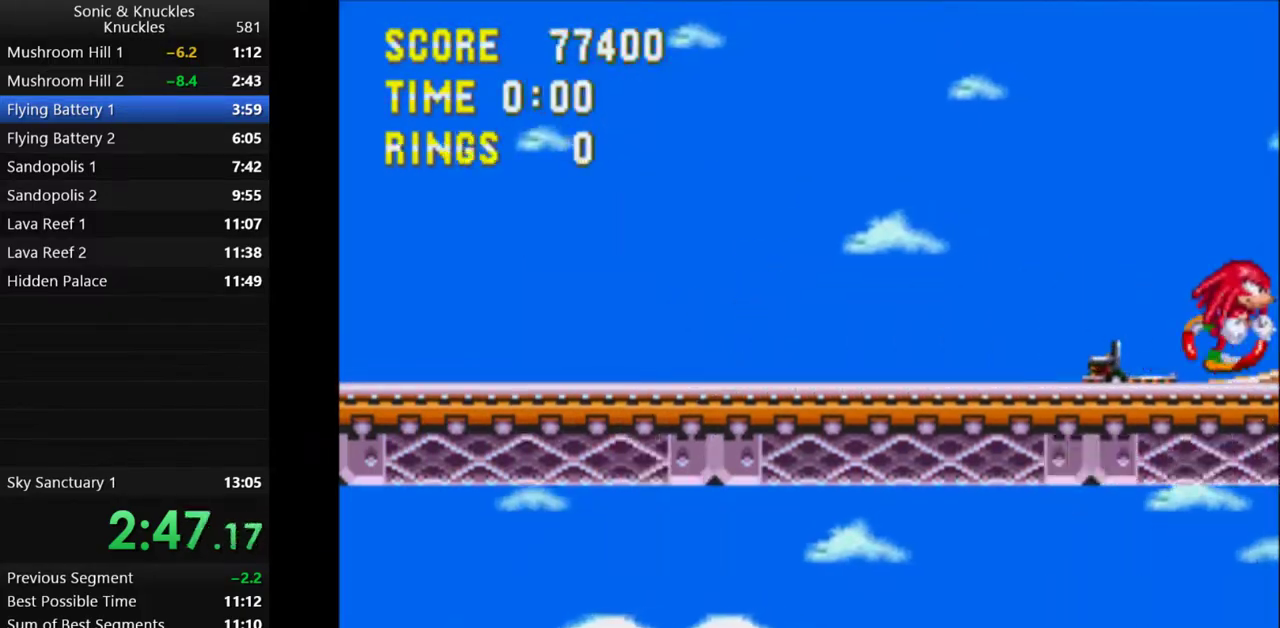
{"keys": ["right"], "events": []}
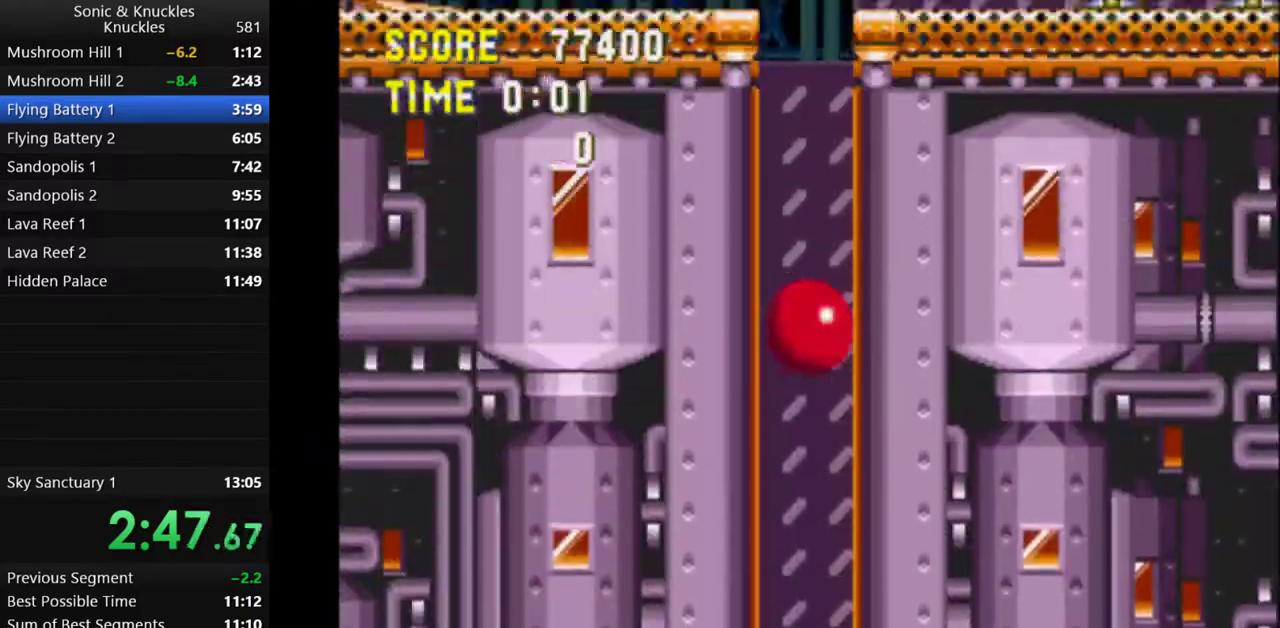
{"keys": ["down"], "events": [[117, "down", "down"], [133, "right", "up"]]}
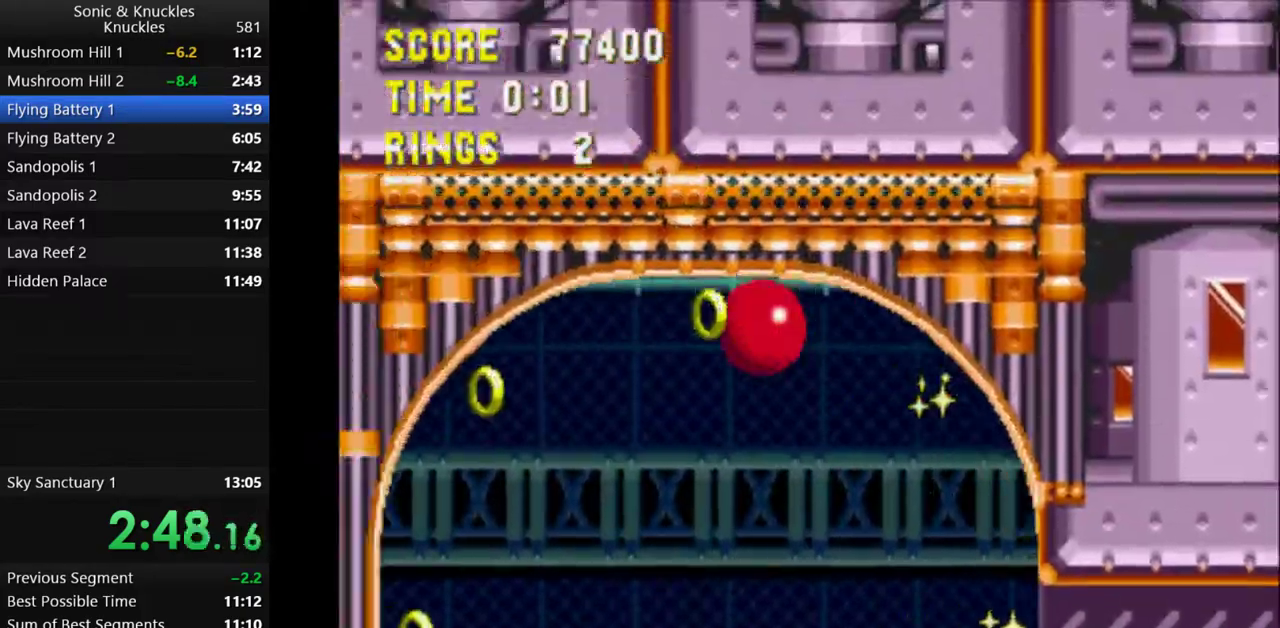
{"keys": ["right", "x"], "events": [[100, "right", "down"], [133, "down", "up"], [217, "x", "down"]]}
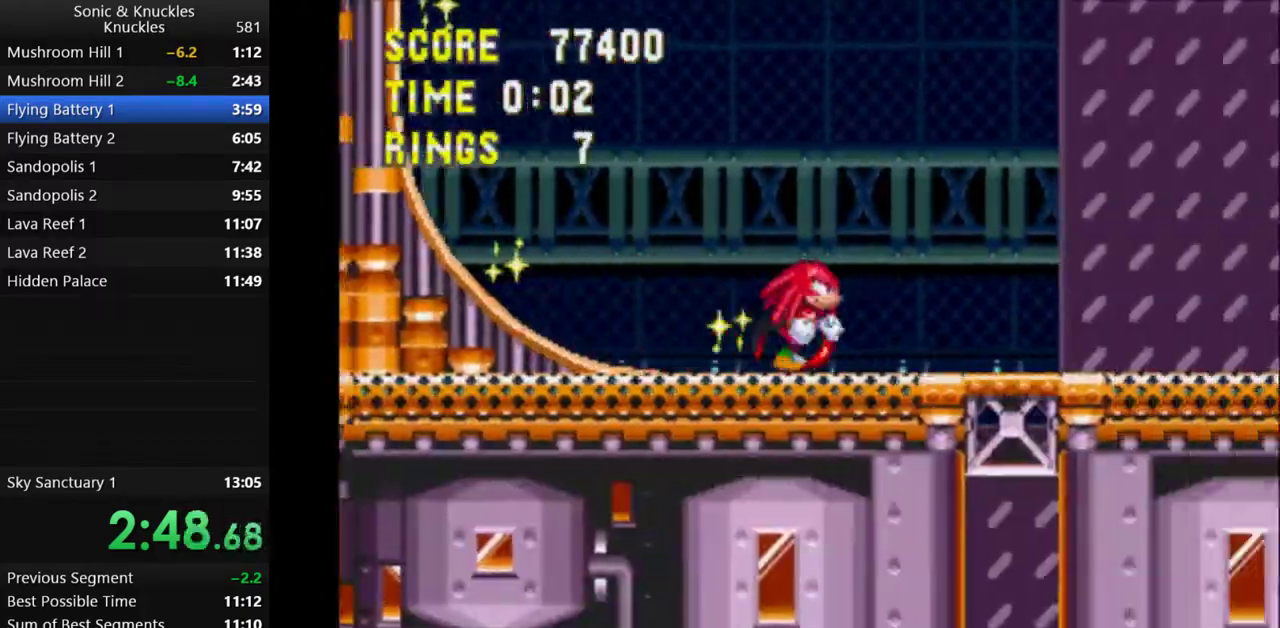
{"keys": ["right"], "events": [[217, "x", "up"]]}
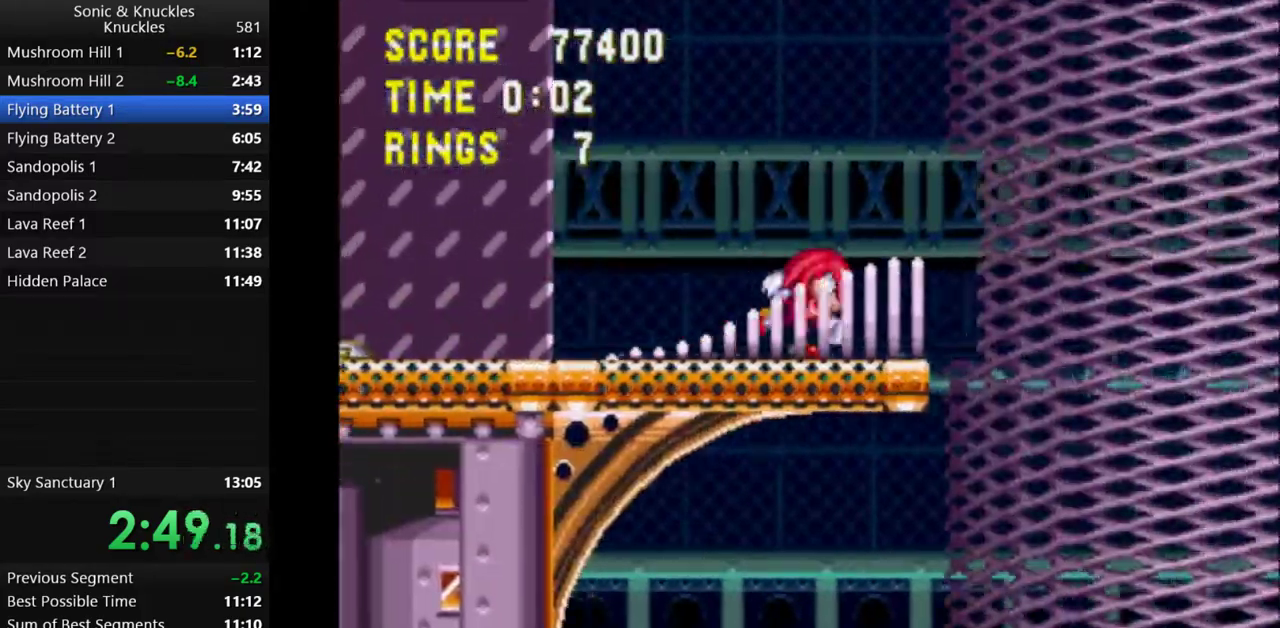
{"keys": ["right"], "events": []}
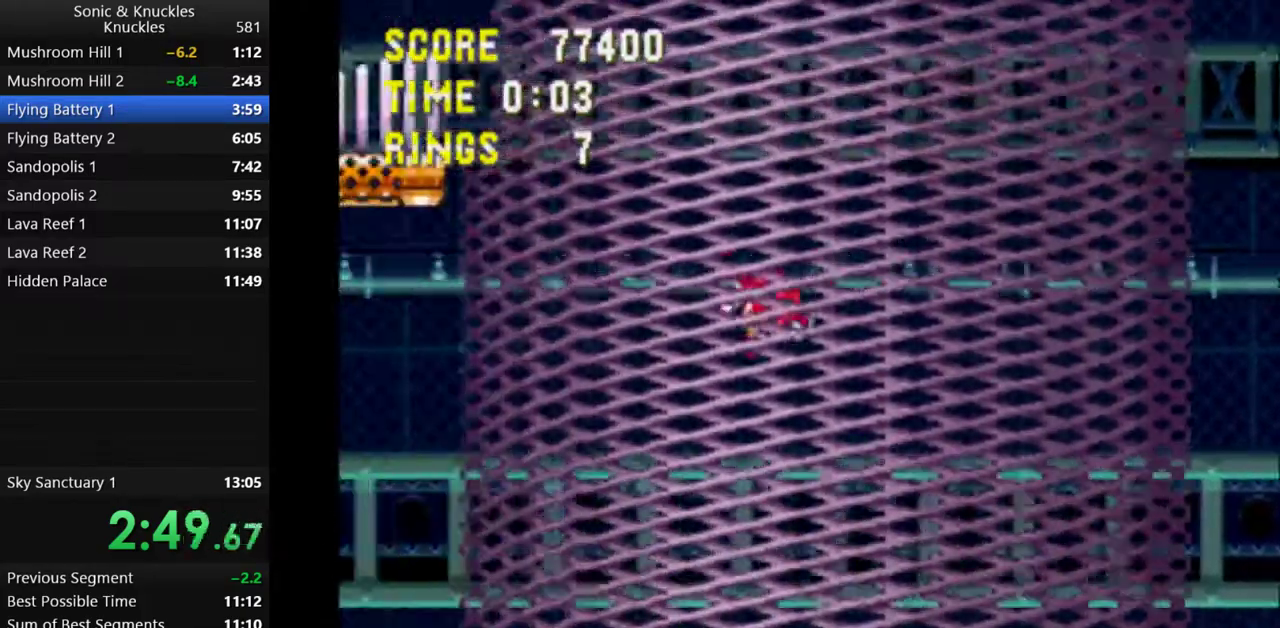
{"keys": ["right"], "events": []}
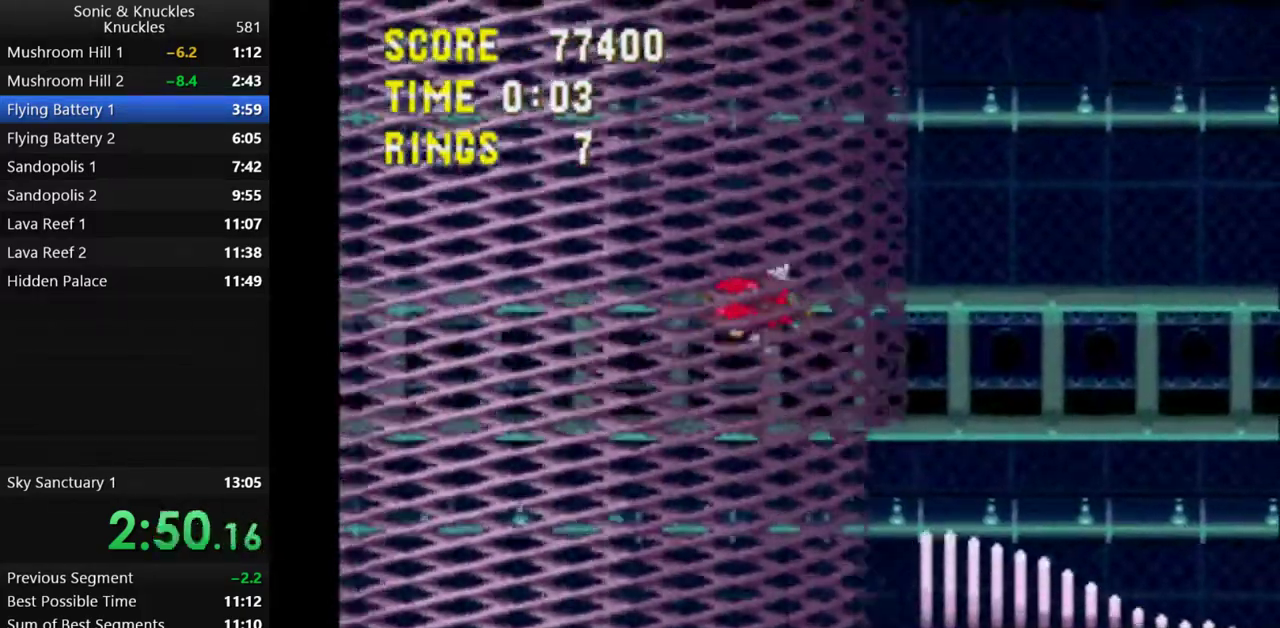
{"keys": ["right"], "events": []}
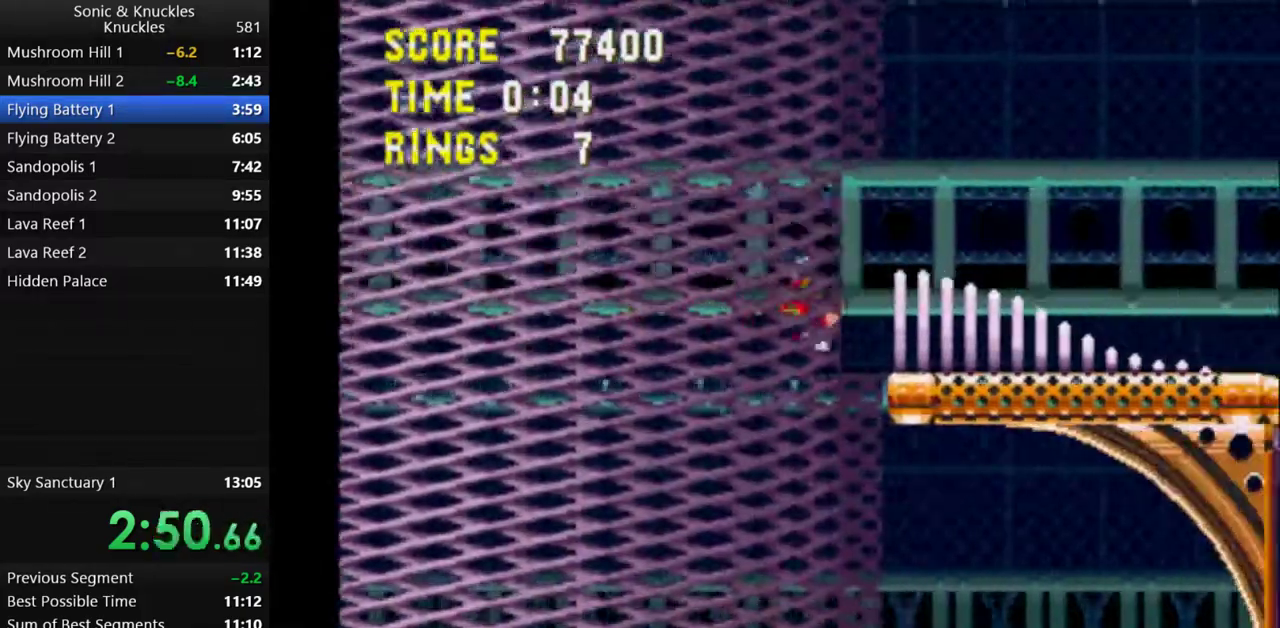
{"keys": ["right"], "events": []}
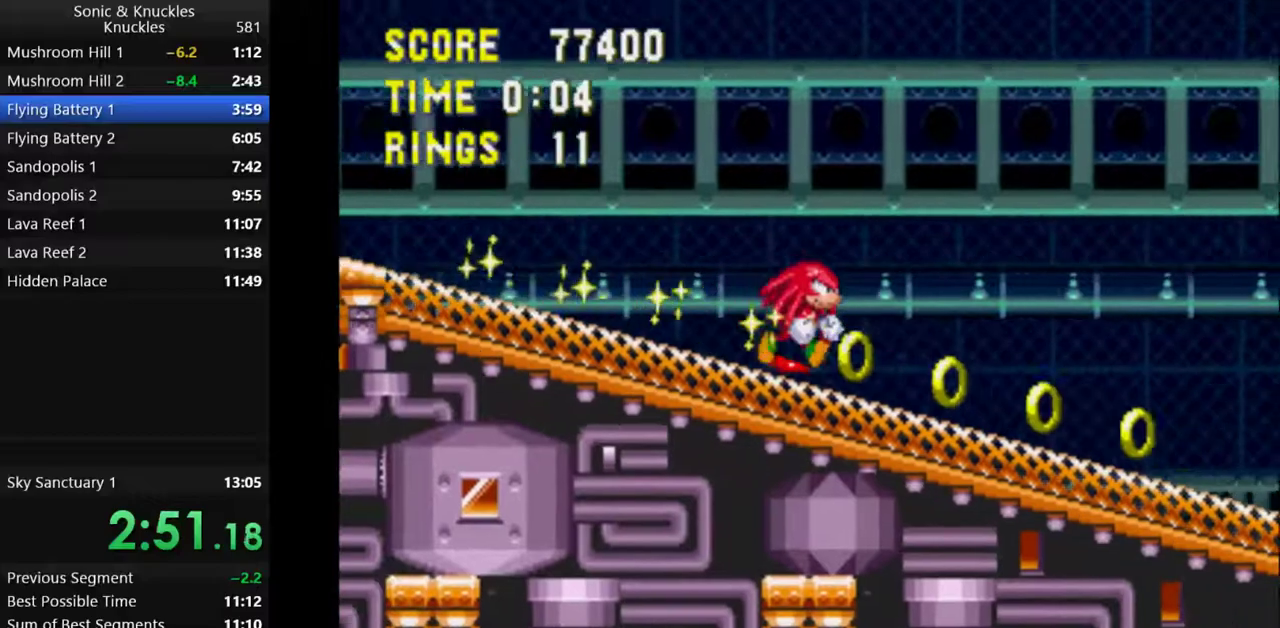
{"keys": ["left", "right"], "events": [[433, "x", "down"], [450, "left", "down"], [483, "x", "up"]]}
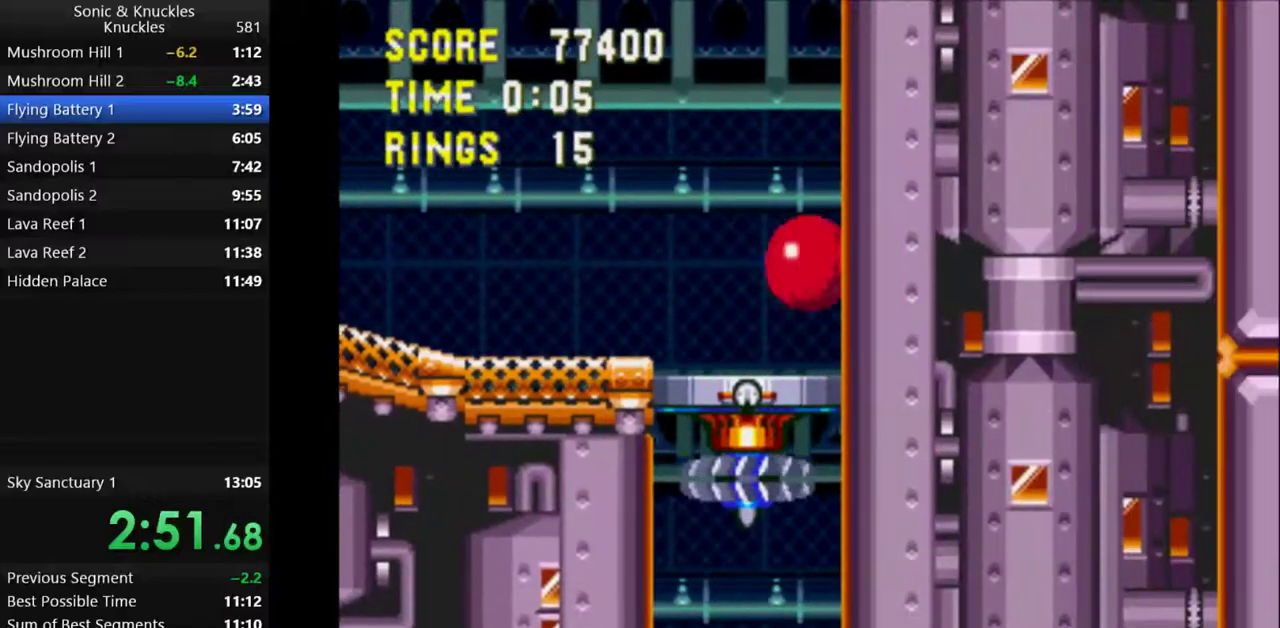
{"keys": [], "events": [[17, "right", "up"], [50, "x", "down"], [100, "left", "up"], [133, "left", "down"], [133, "x", "up"], [217, "left", "up"], [333, "q", "down"], [433, "q", "up"]]}
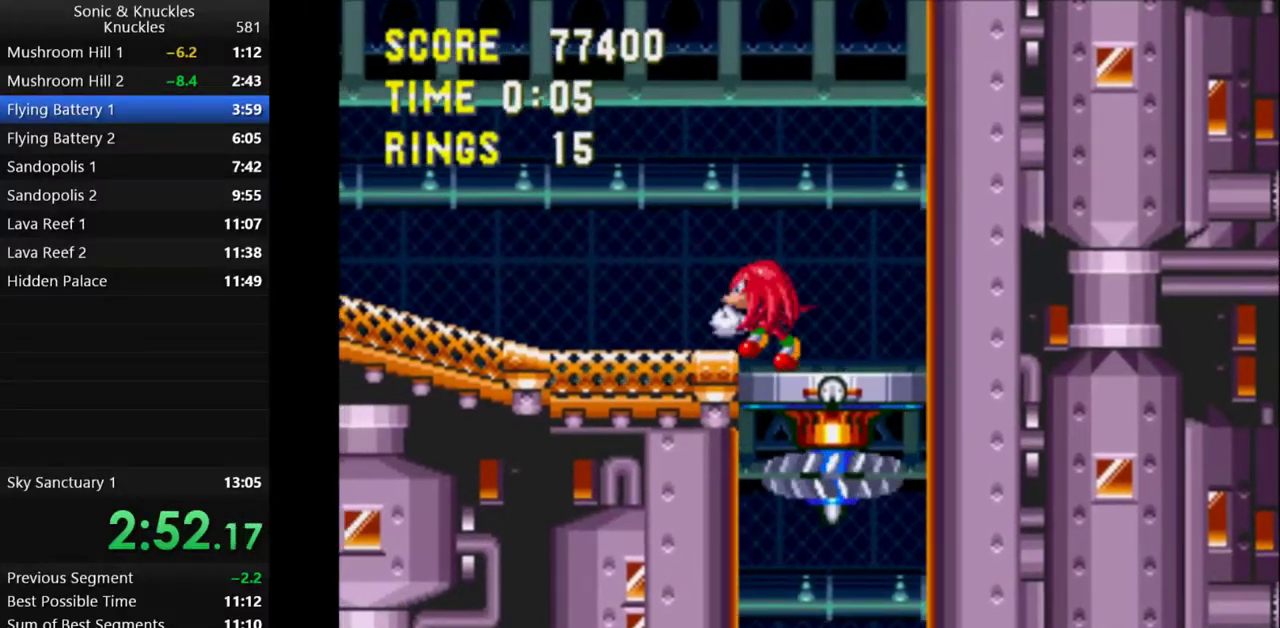
{"keys": [], "events": [[67, "q", "down"], [133, "q", "up"], [183, "q", "down"], [317, "q", "up"], [450, "q", "down"], [483, "q", "up"]]}
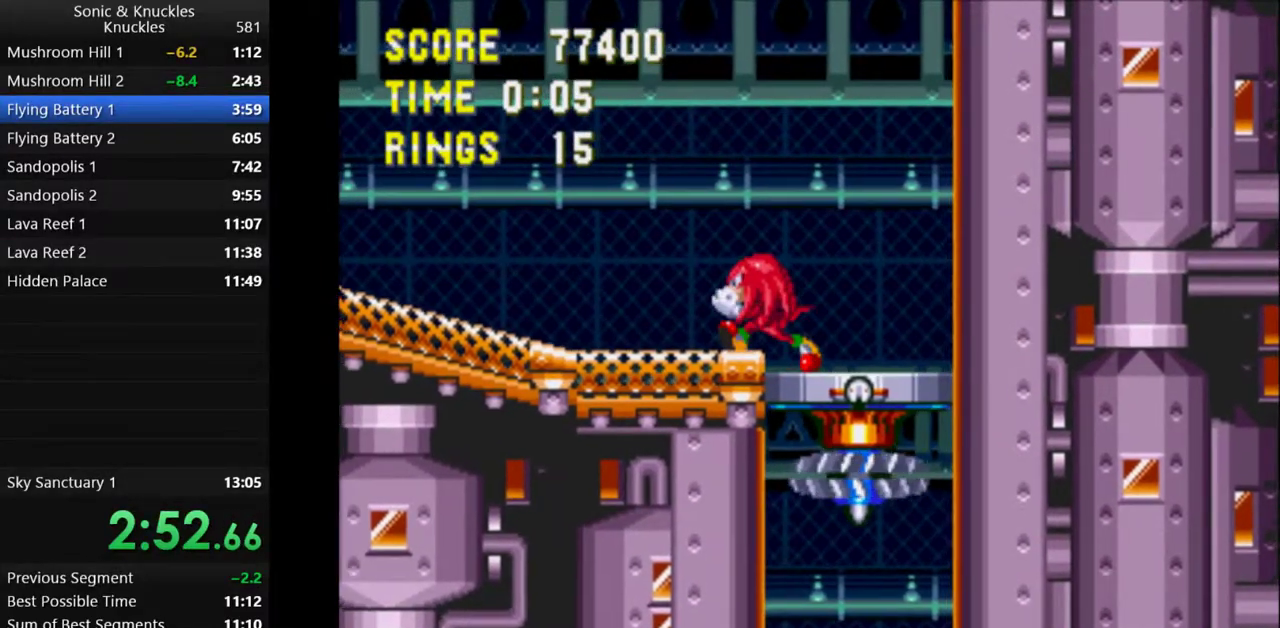
{"keys": ["q"], "events": [[50, "q", "down"], [200, "q", "up"], [333, "q", "down"], [400, "q", "up"], [450, "q", "down"]]}
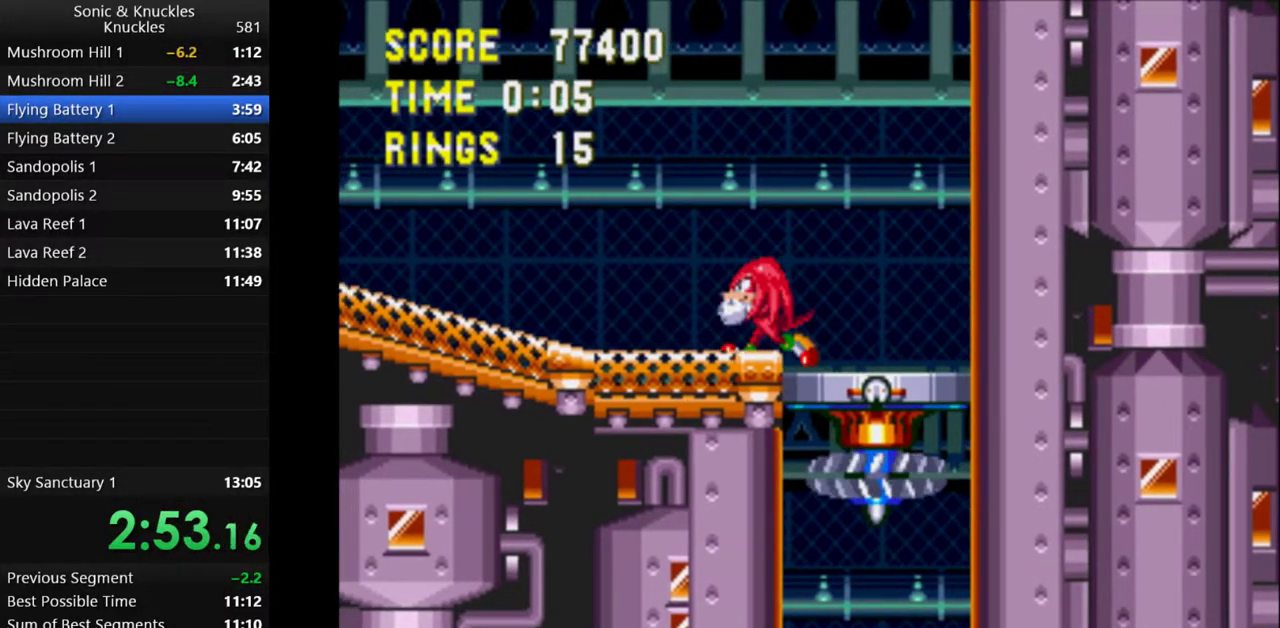
{"keys": [], "events": [[100, "q", "up"], [250, "q", "down"], [283, "q", "up"], [333, "q", "down"], [500, "q", "up"]]}
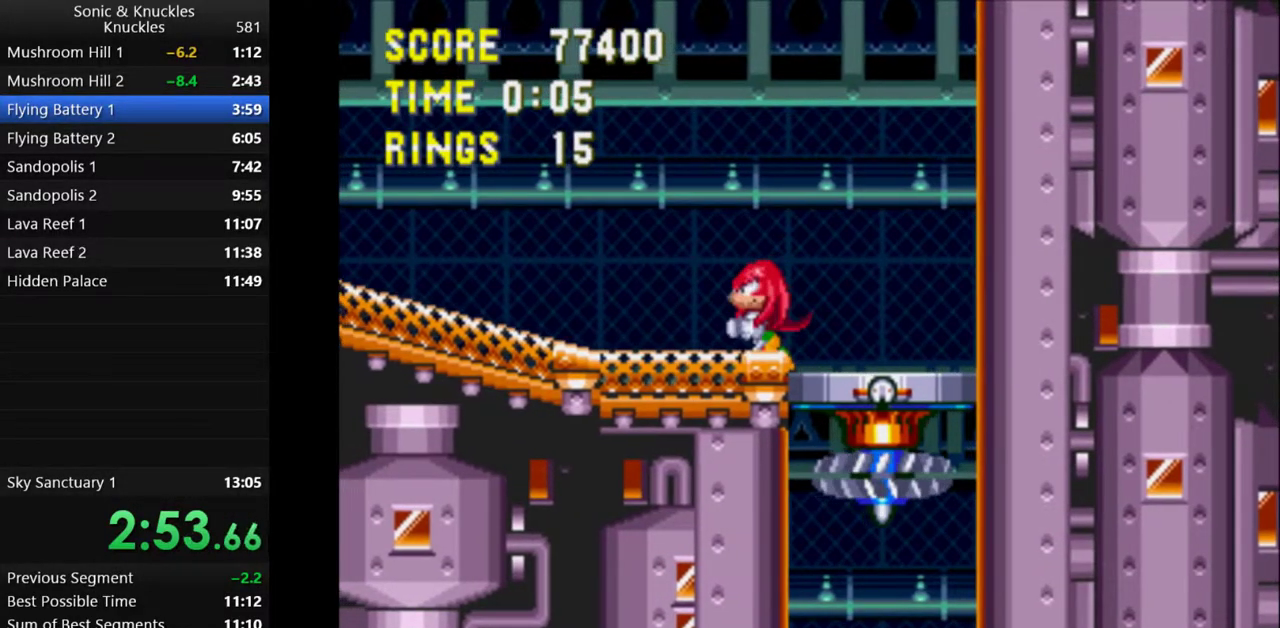
{"keys": [], "events": [[117, "q", "down"], [167, "q", "up"], [217, "q", "down"], [417, "q", "up"]]}
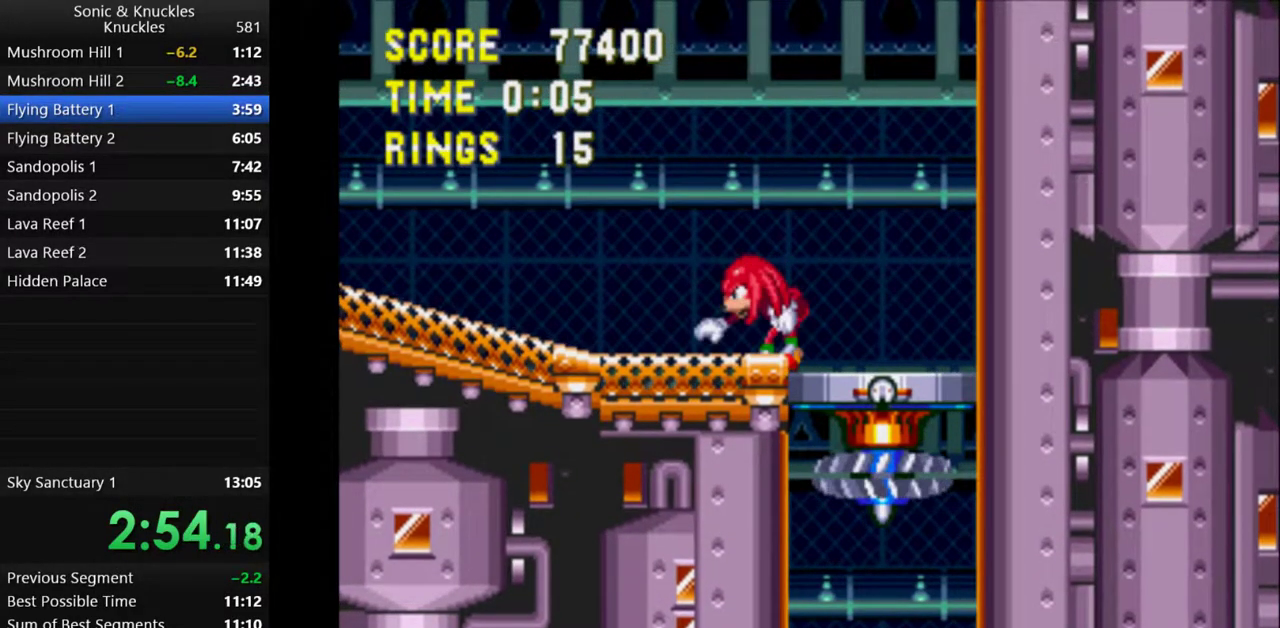
{"keys": [], "events": [[167, "left", "down"], [217, "q", "down"], [250, "q", "up"], [300, "q", "down"], [383, "left", "up"], [417, "q", "up"]]}
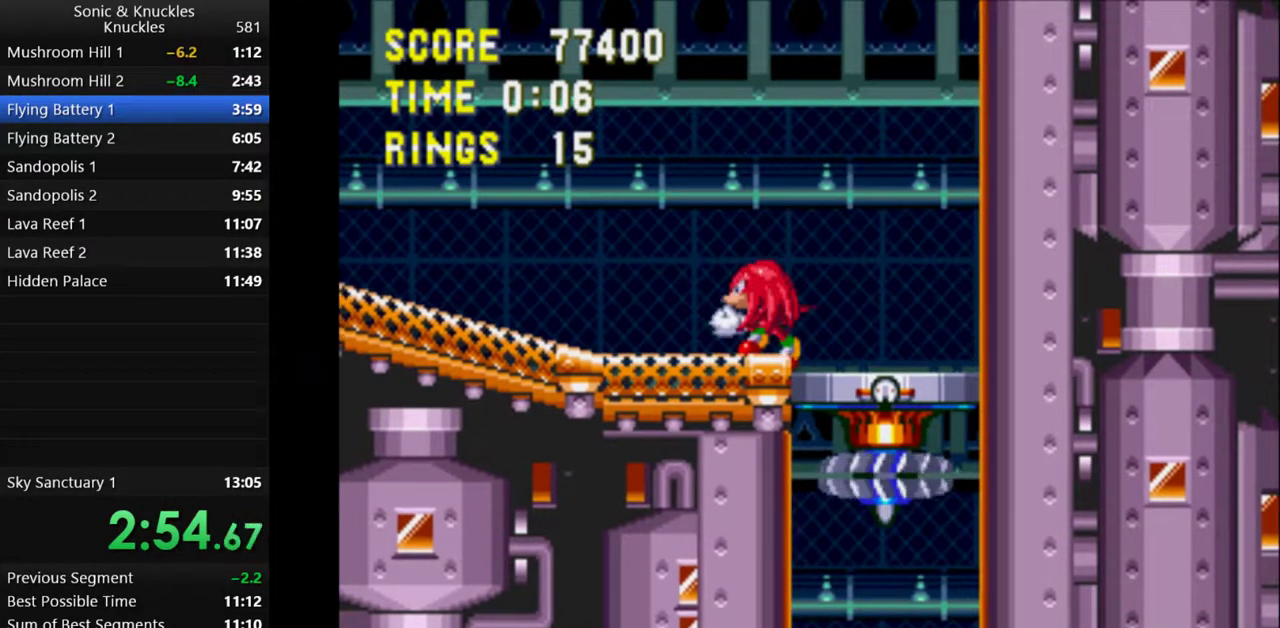
{"keys": [], "events": [[100, "q", "down"], [150, "q", "up"], [183, "q", "down"], [350, "q", "up"]]}
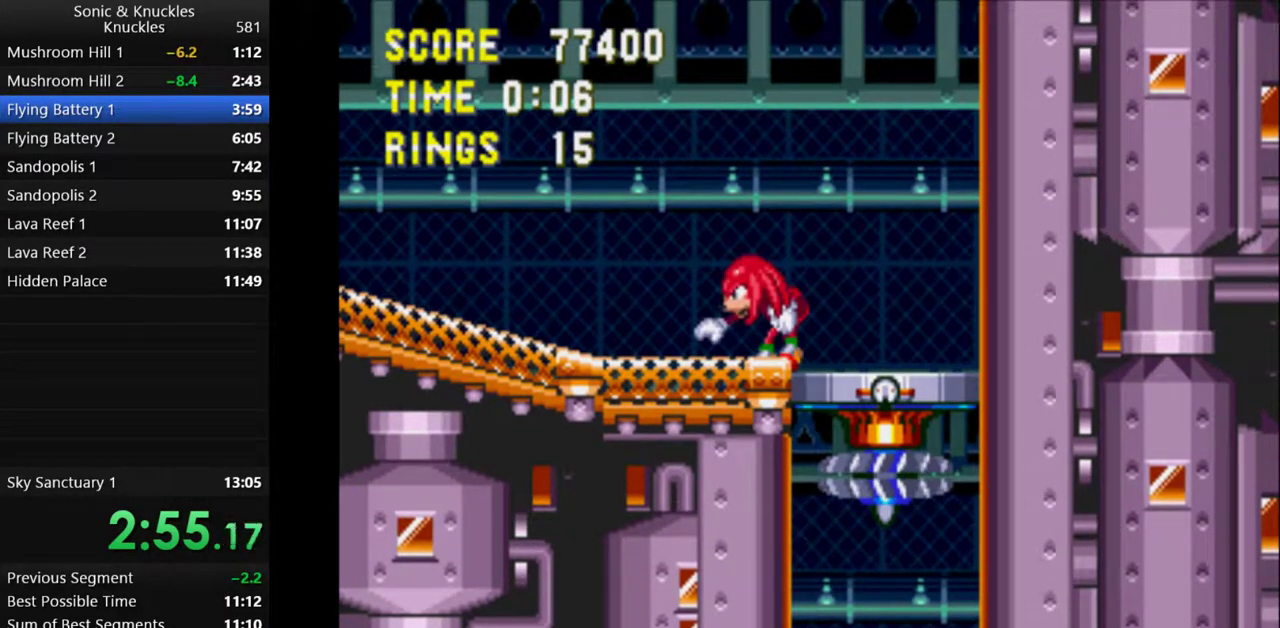
{"keys": ["q"], "events": [[100, "left", "down"], [150, "q", "down"], [200, "q", "up"], [233, "q", "down"], [267, "left", "up"], [350, "q", "up"], [500, "q", "down"]]}
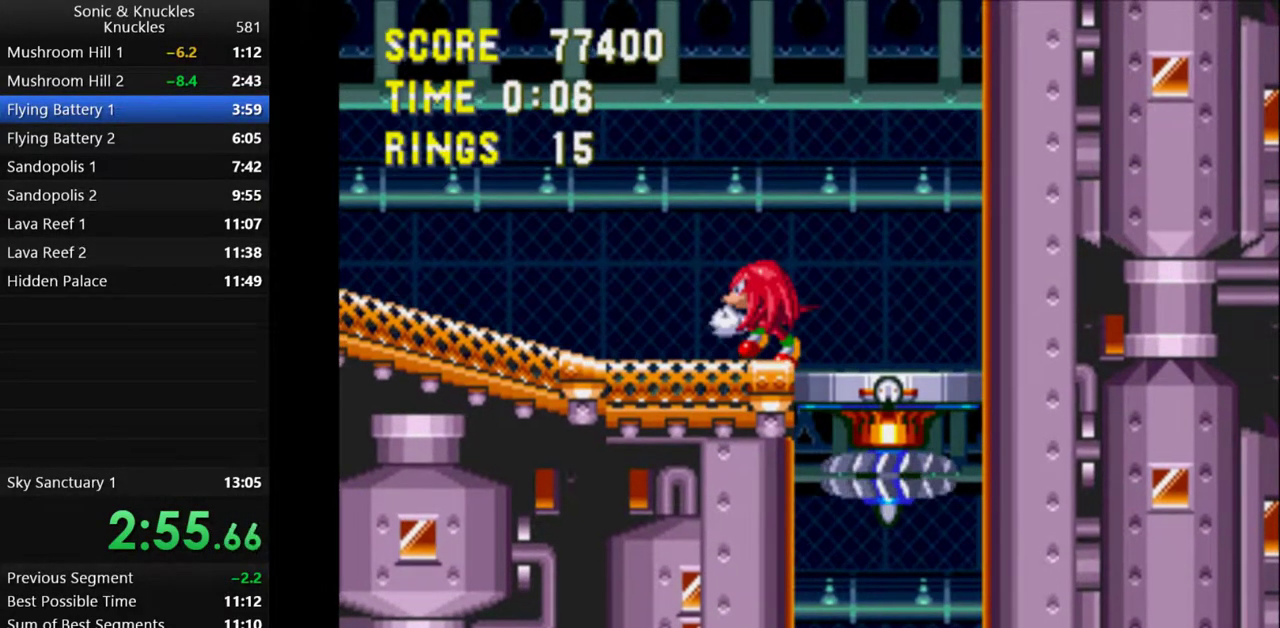
{"keys": ["q"], "events": [[33, "q", "up"], [100, "q", "down"], [267, "q", "up"], [500, "q", "down"]]}
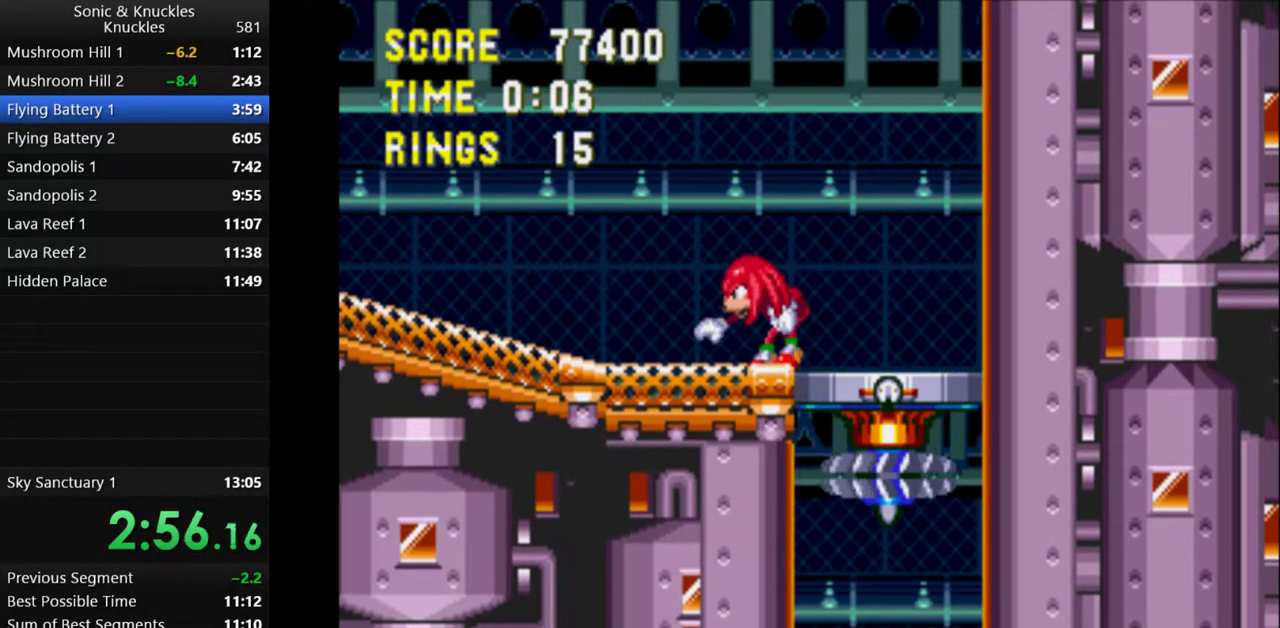
{"keys": [], "events": [[117, "q", "up"]]}
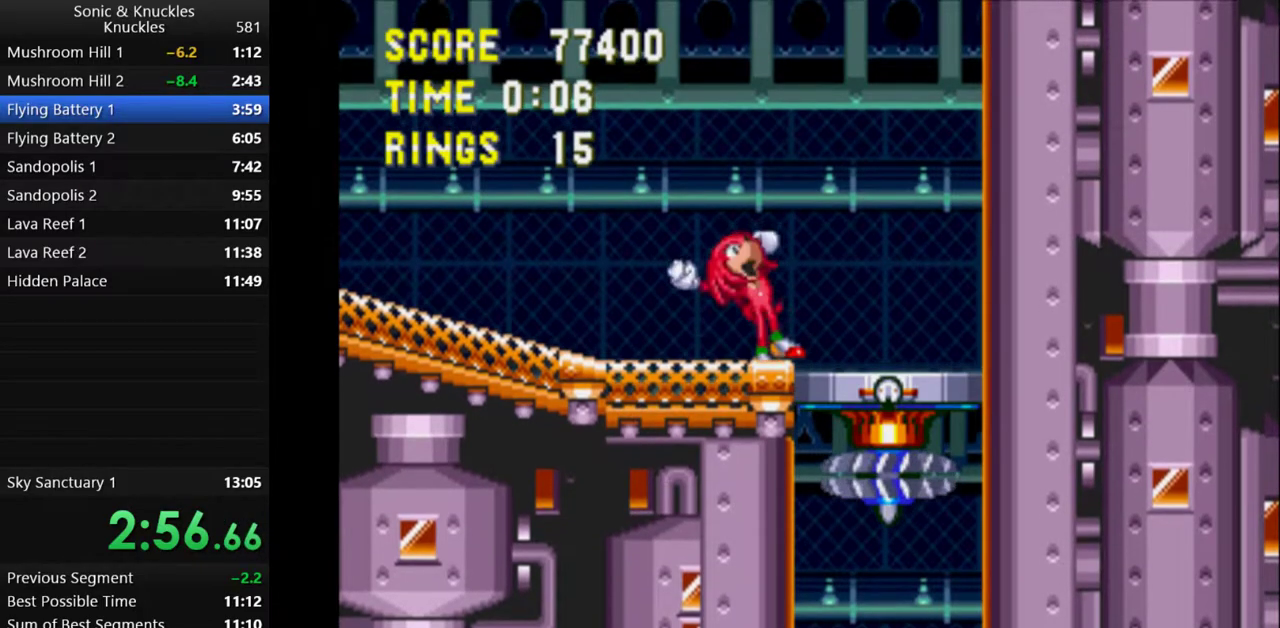
{"keys": ["right"], "events": [[467, "right", "down"]]}
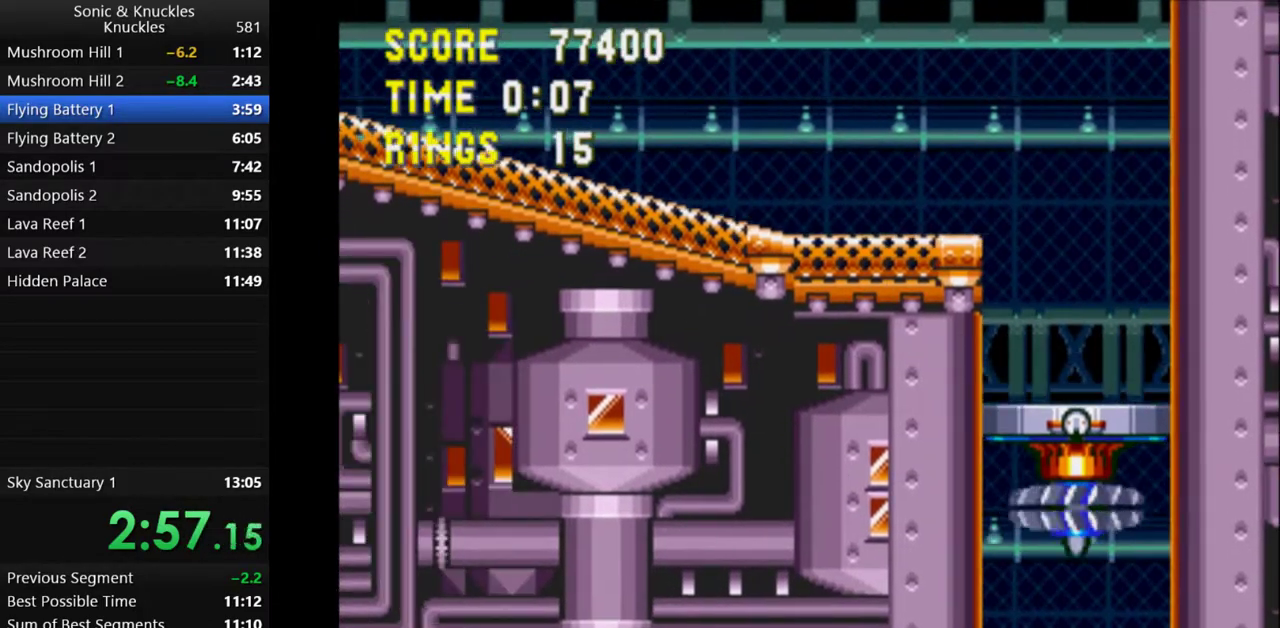
{"keys": ["right"], "events": []}
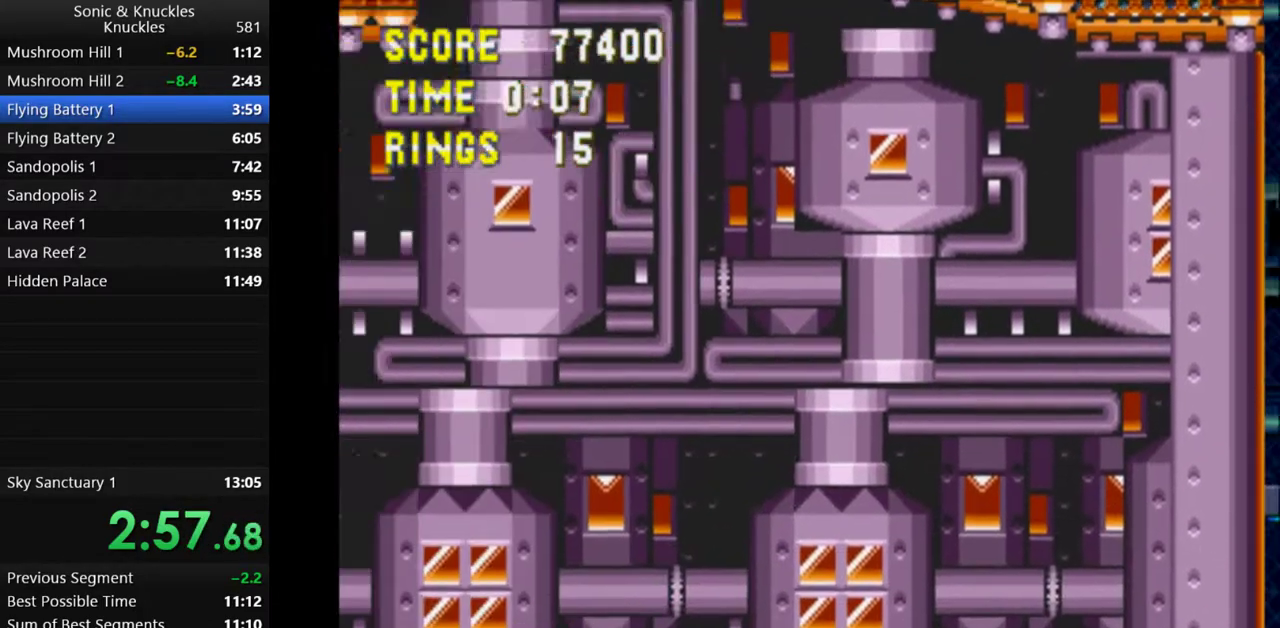
{"keys": [], "events": [[183, "right", "up"], [267, "right", "down"], [317, "right", "up"]]}
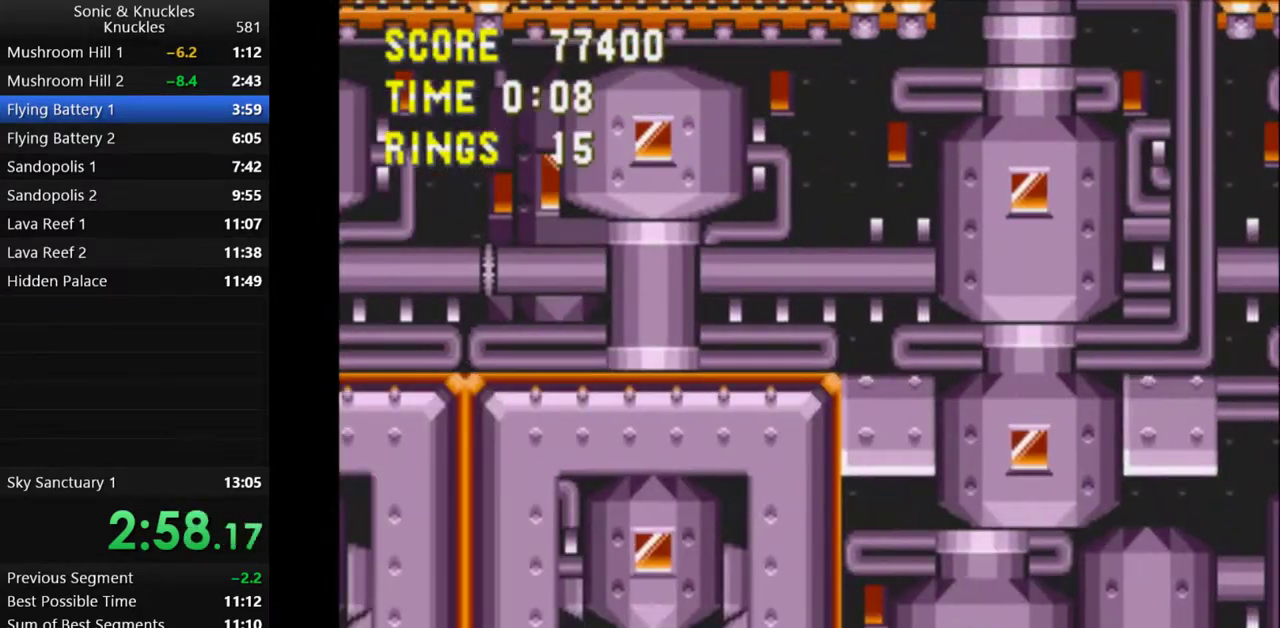
{"keys": ["down"], "events": [[217, "right", "down"], [250, "right", "up"], [383, "down", "down"], [433, "x", "down"], [483, "x", "up"]]}